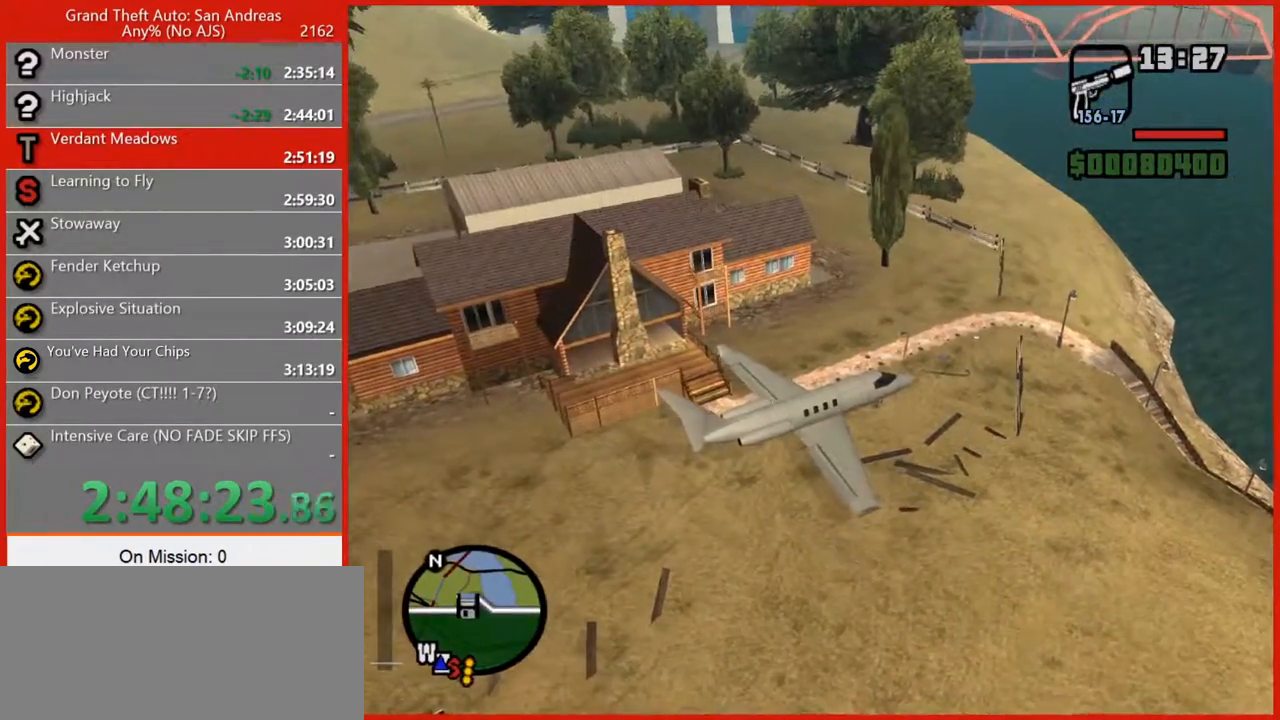
Gameplay with keyboard and mouse; each line is a JSON object with the keys and mouse buttons held at the frame after it. "events" lists presses ("down") and releases ("up") of "1", "2", "3", "4", "5", "6", "7", "8", "a", "alt", "b", "c", "caps_lock", "ctrl", "d", "e", "escape", "f", "f2", "f3", "g", "h", "n", "q", "r", "rbracket", "s", "shift", "space", "t", "tilde", "v", "w", "x", "y", "z", "mouse_left", "mouse_right", "mouse_mb4", "mouse_mb5", "mouse_wheel_up" and "mouse_wheel_down" between this image and that frame as [ms after this image, input, new state], when the widget could be followed in between. "mouse_left", "mouse_right", "mouse_mb4", "mouse_mb5", "mouse_wheel_up", "mouse_wheel_down" = the "left", "right", "mb4", "mb5", "wheel_up", "wheel_down" buttons of the "mouse" list. No other keys are recorded. Not read: mouse_move tab.
{"keys": ["q", "w"], "mouse": [], "events": [[160, "q", "down"]]}
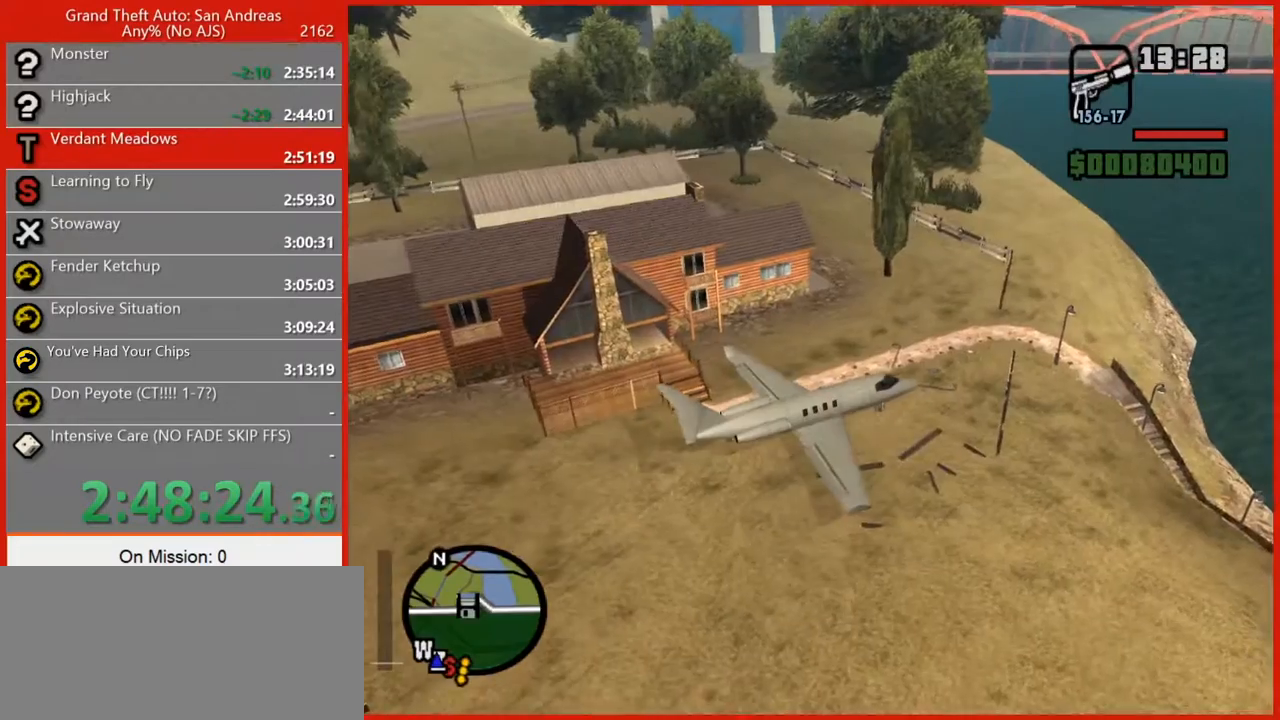
{"keys": ["q"], "mouse": [], "events": [[120, "w", "up"]]}
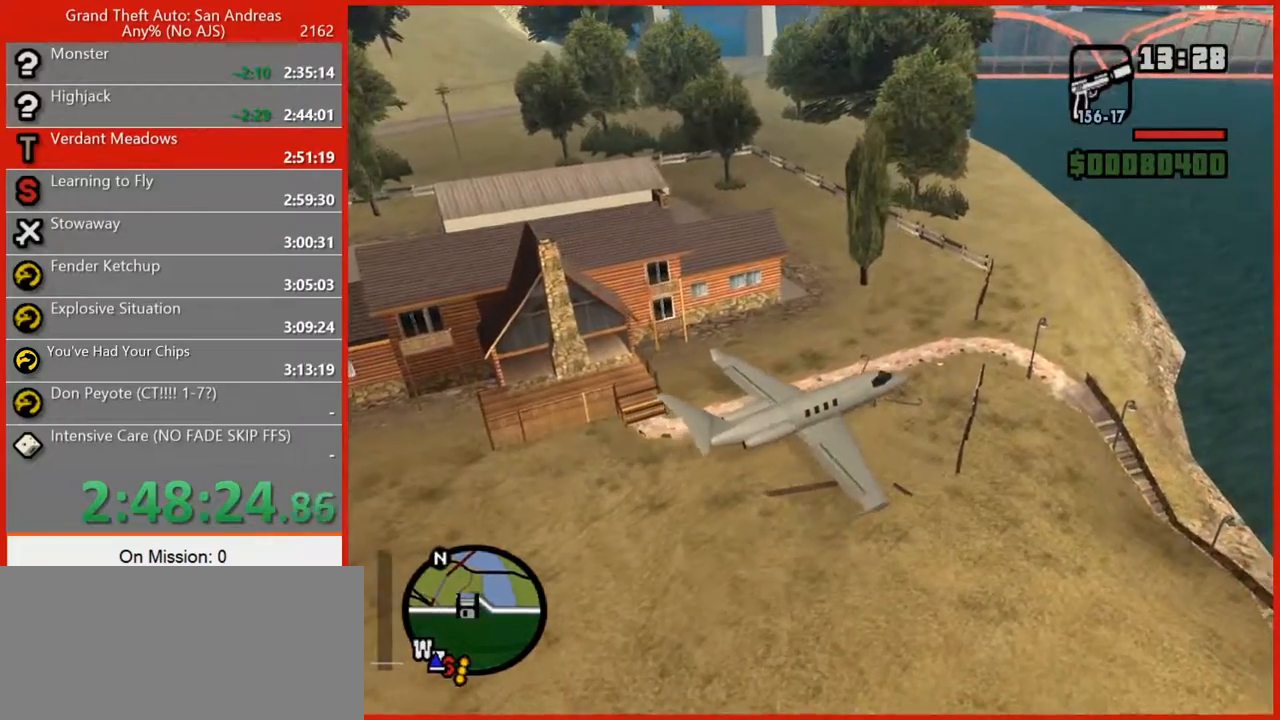
{"keys": ["q"], "mouse": [], "events": []}
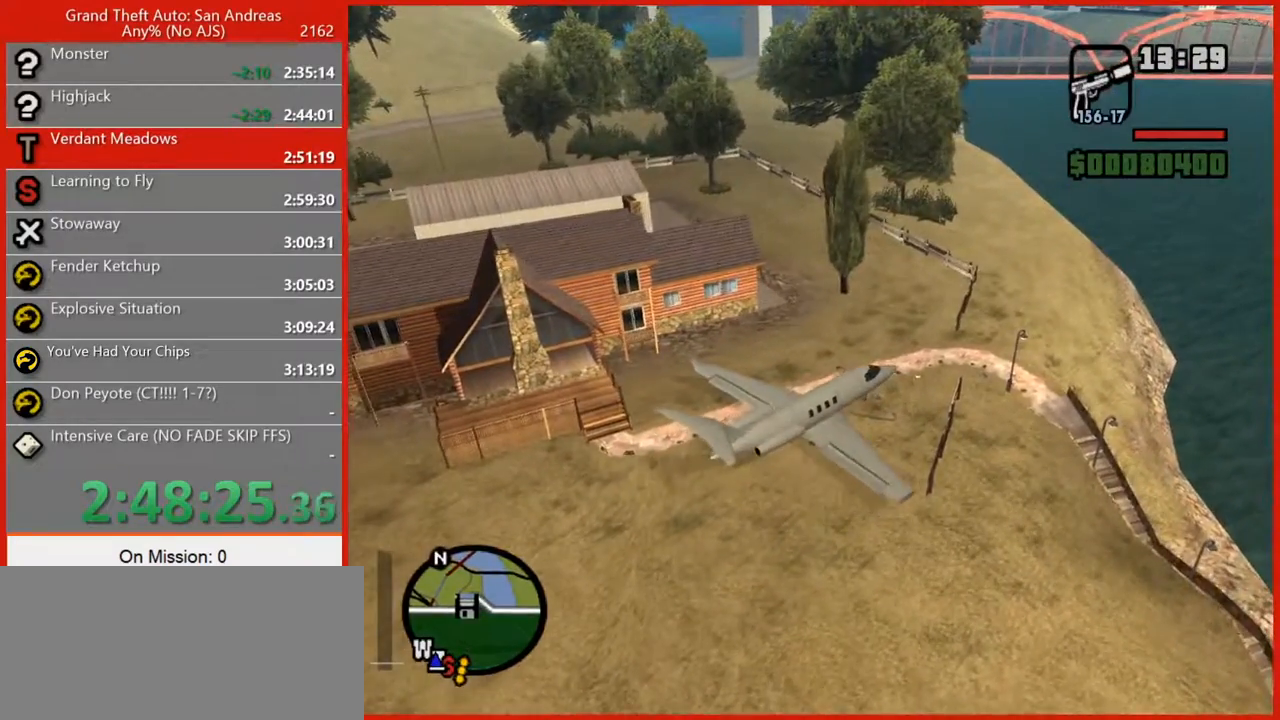
{"keys": ["q"], "mouse": [], "events": []}
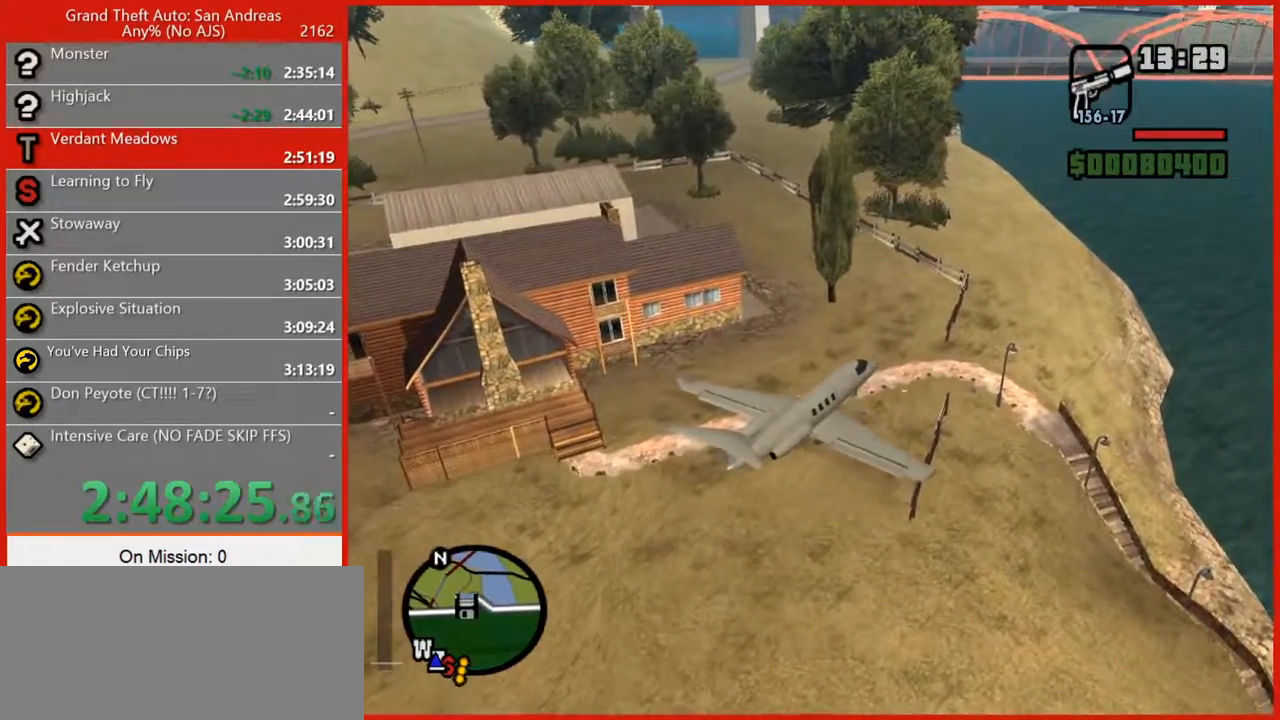
{"keys": ["q"], "mouse": [], "events": []}
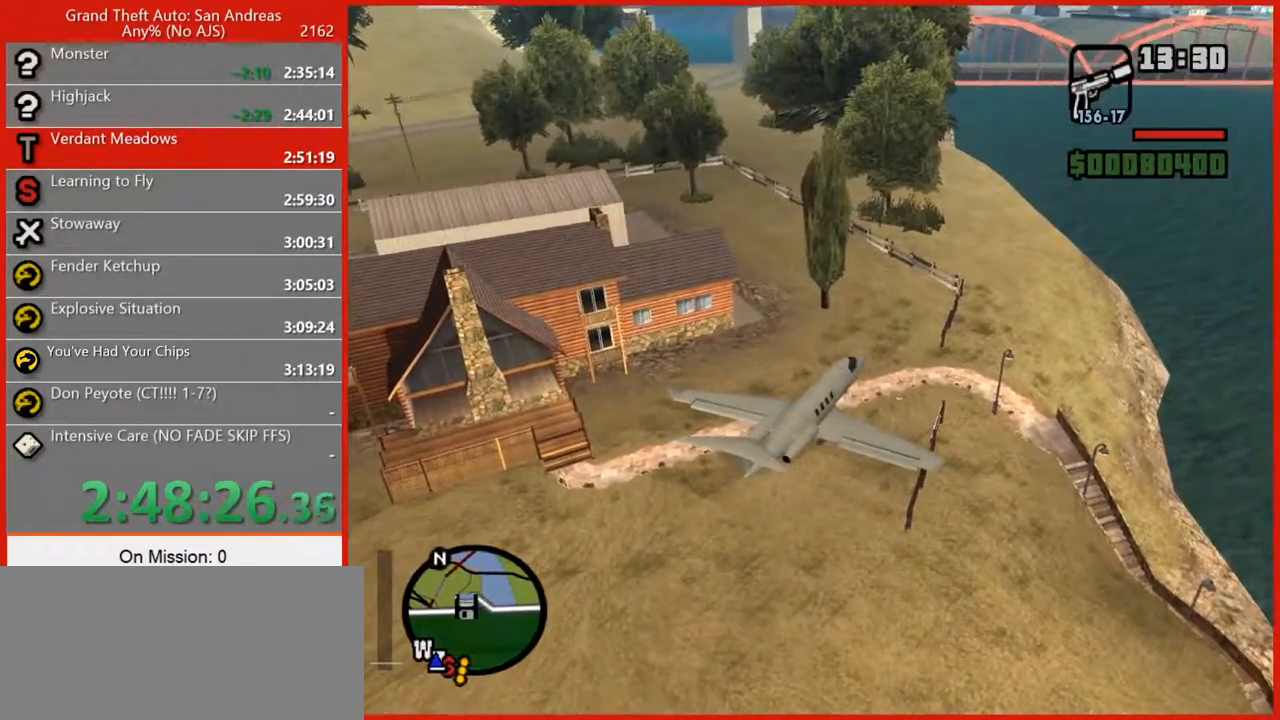
{"keys": ["e", "s"], "mouse": [], "events": [[220, "s", "down"], [260, "q", "up"], [360, "e", "down"]]}
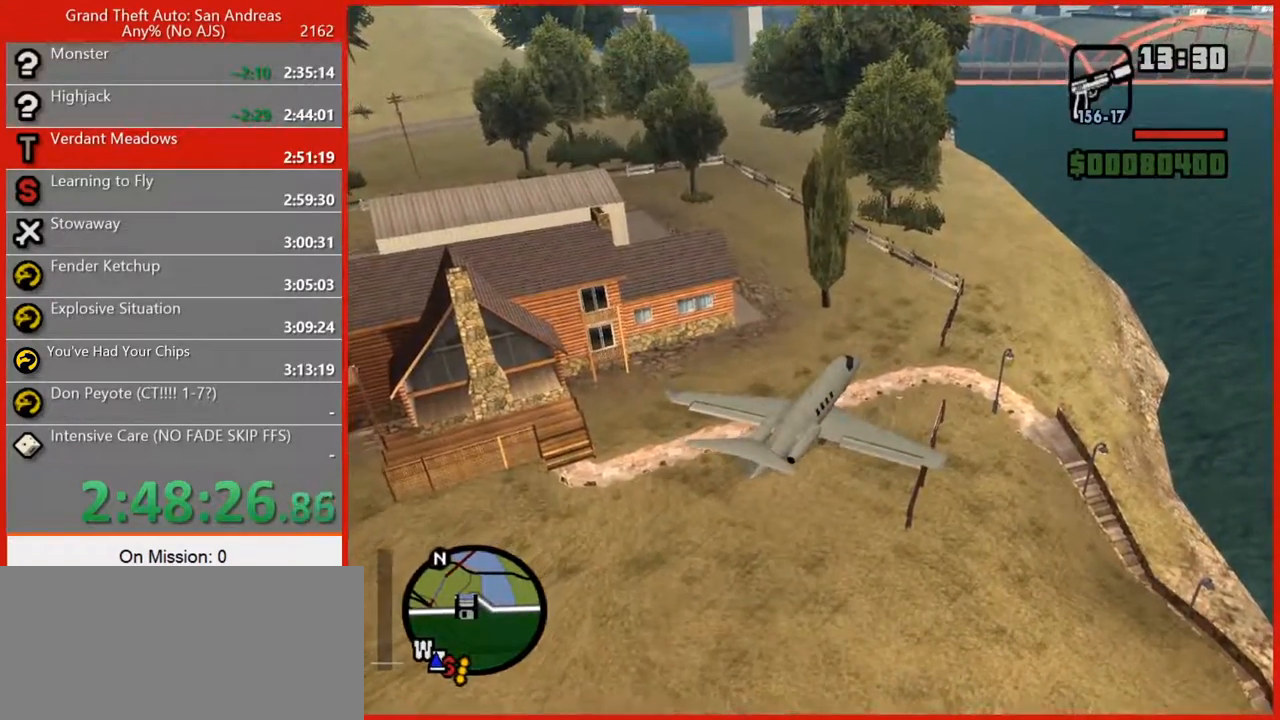
{"keys": ["e", "s"], "mouse": [], "events": []}
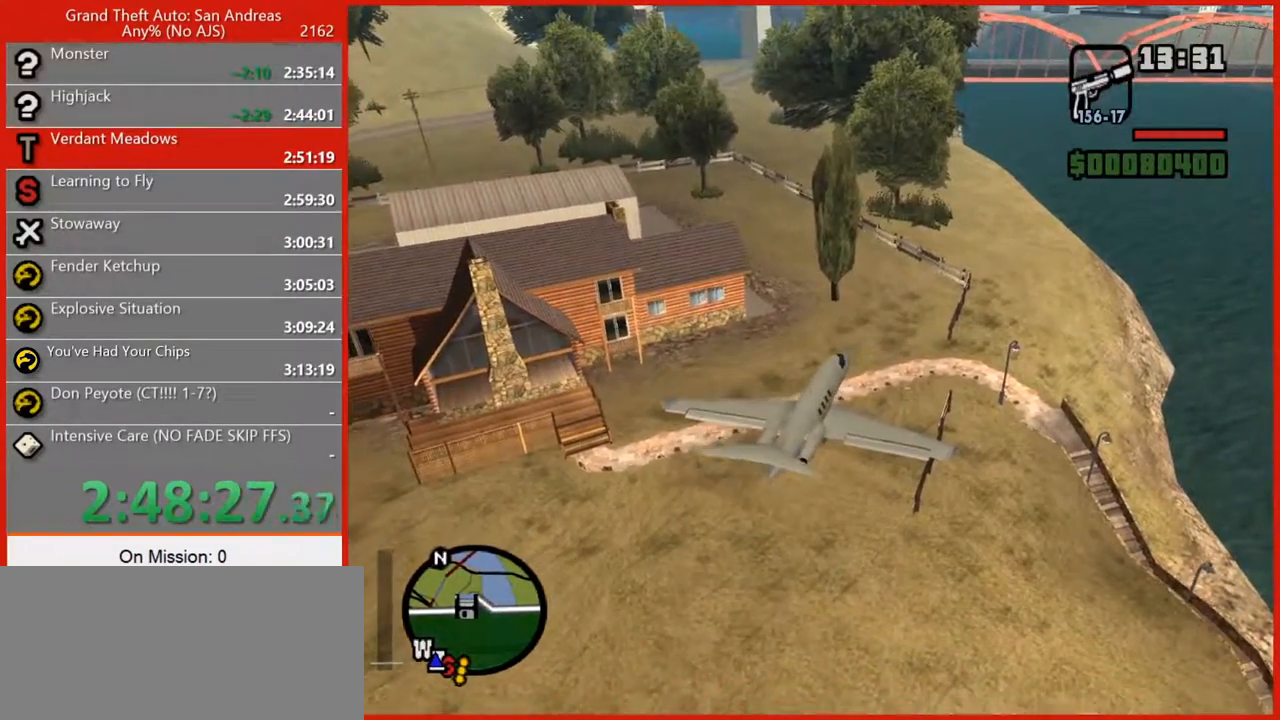
{"keys": ["q", "s"], "mouse": [], "events": [[80, "e", "up"], [440, "q", "down"]]}
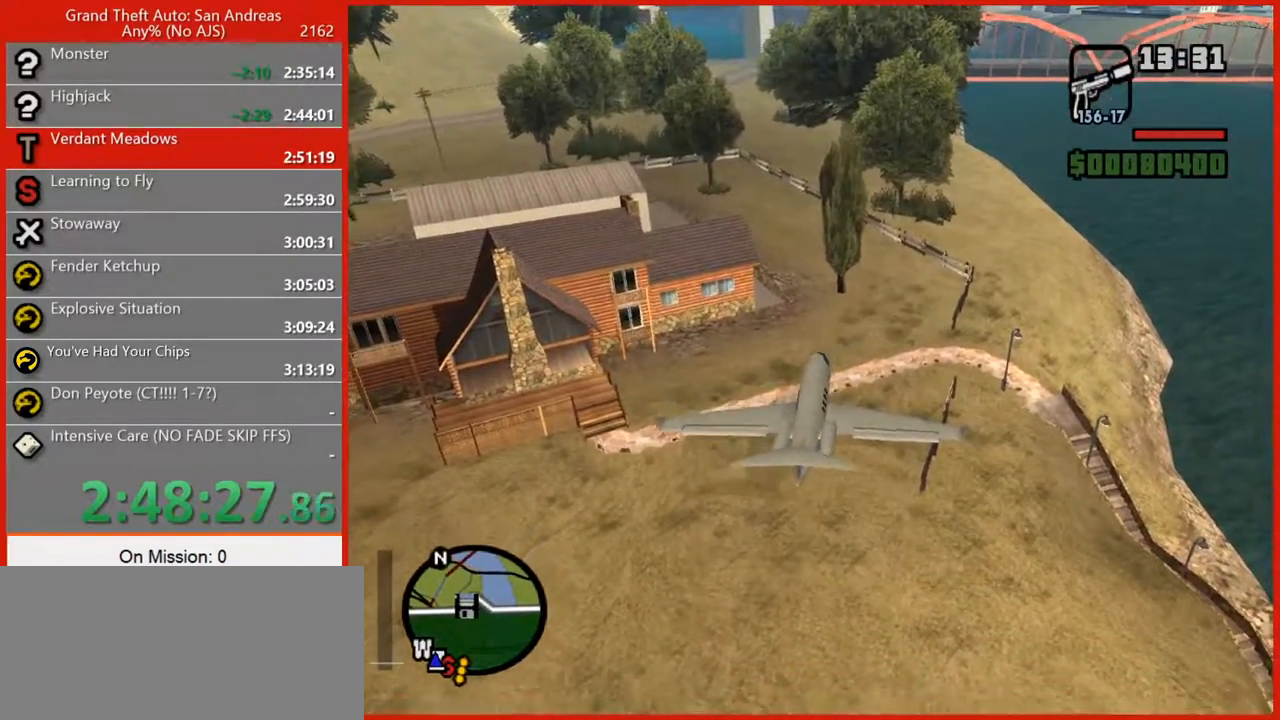
{"keys": ["q"], "mouse": [], "events": [[440, "s", "up"]]}
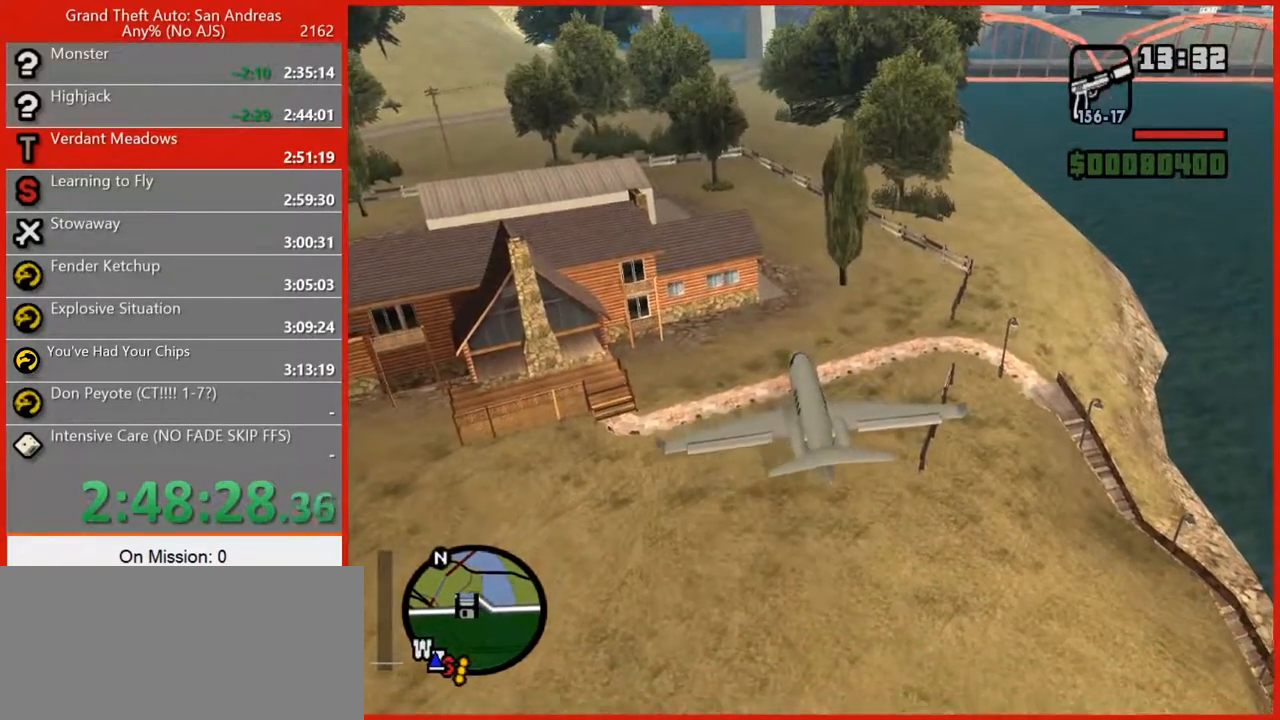
{"keys": ["q"], "mouse": [], "events": [[380, "s", "down"], [500, "s", "up"]]}
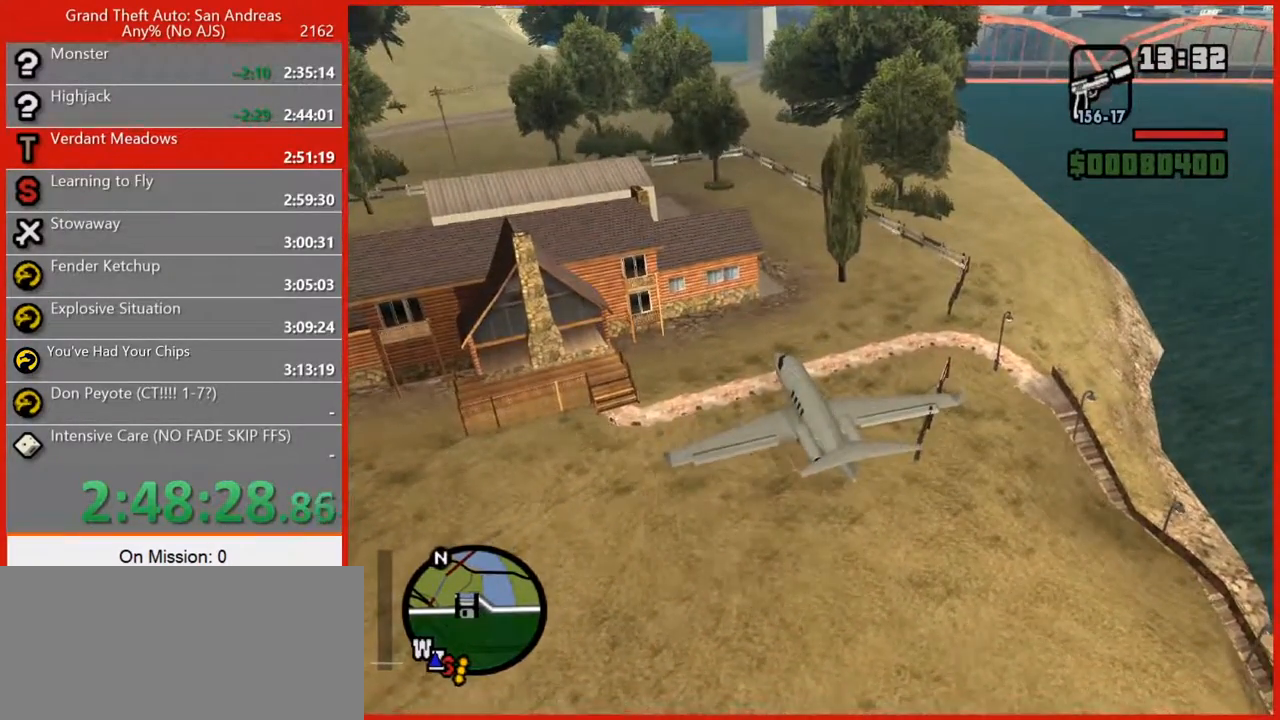
{"keys": ["q", "s"], "mouse": [], "events": [[200, "s", "down"]]}
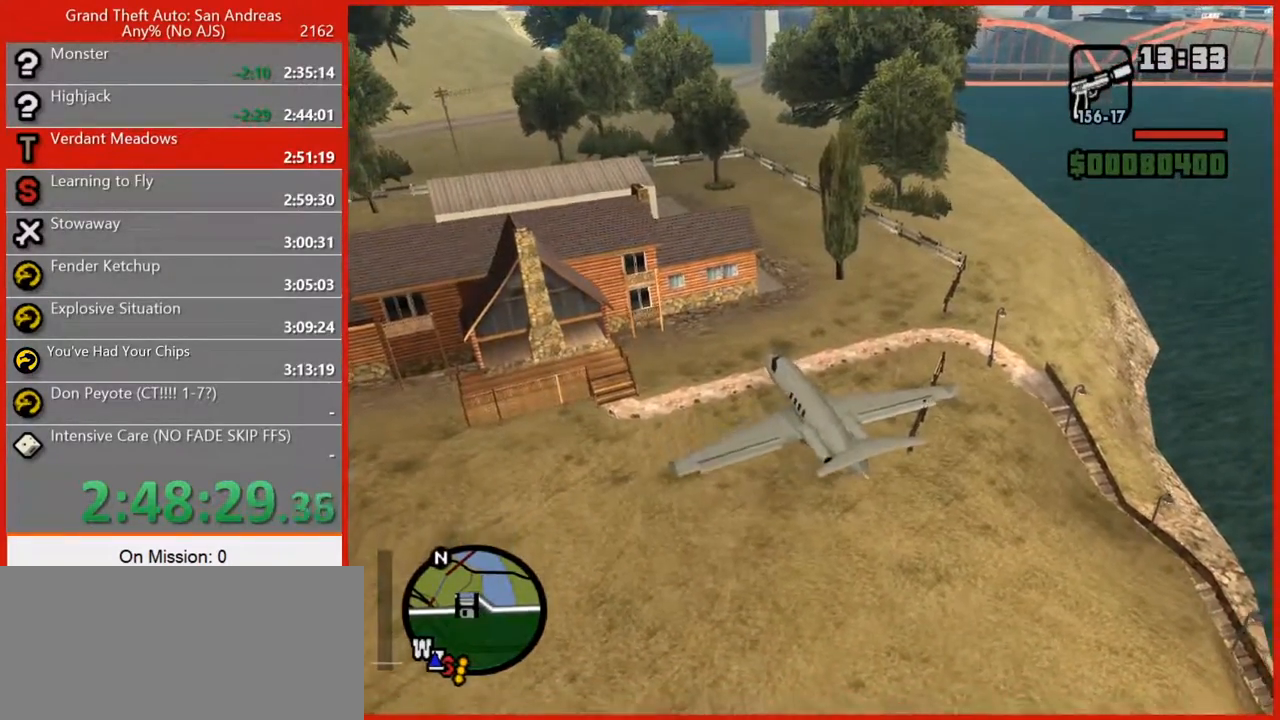
{"keys": ["q", "s"], "mouse": [], "events": []}
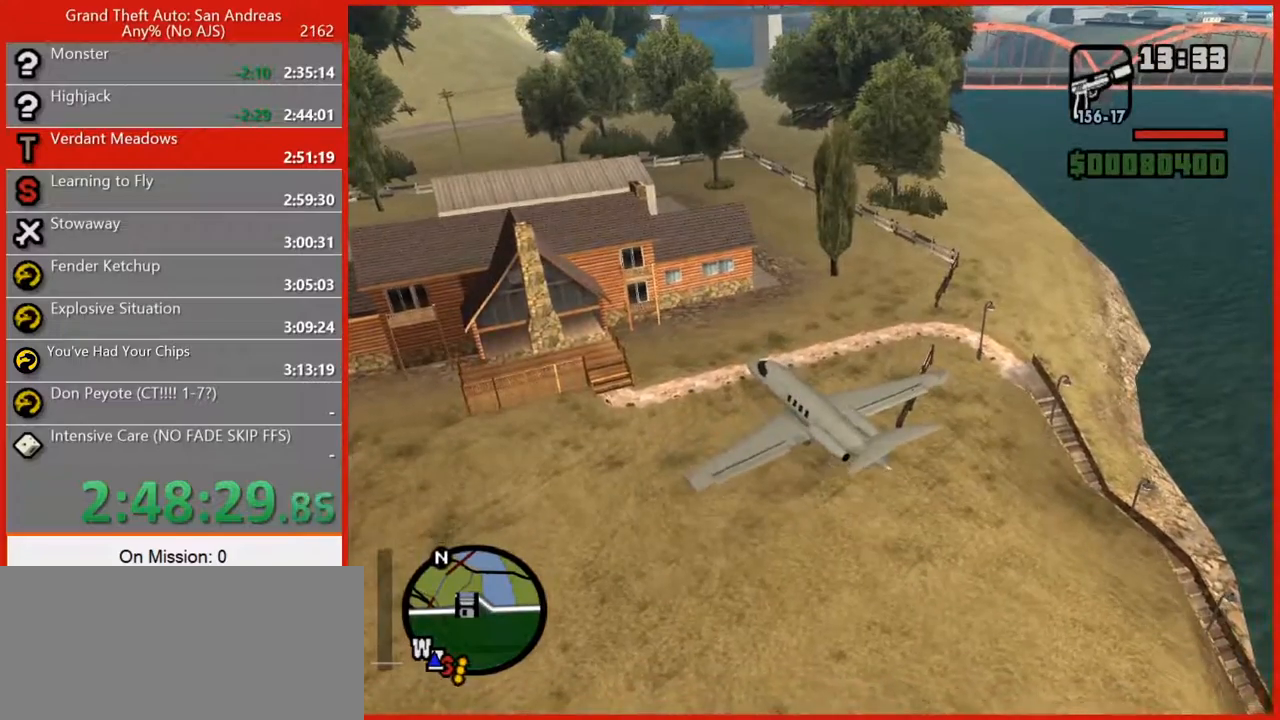
{"keys": ["q", "s"], "mouse": [], "events": []}
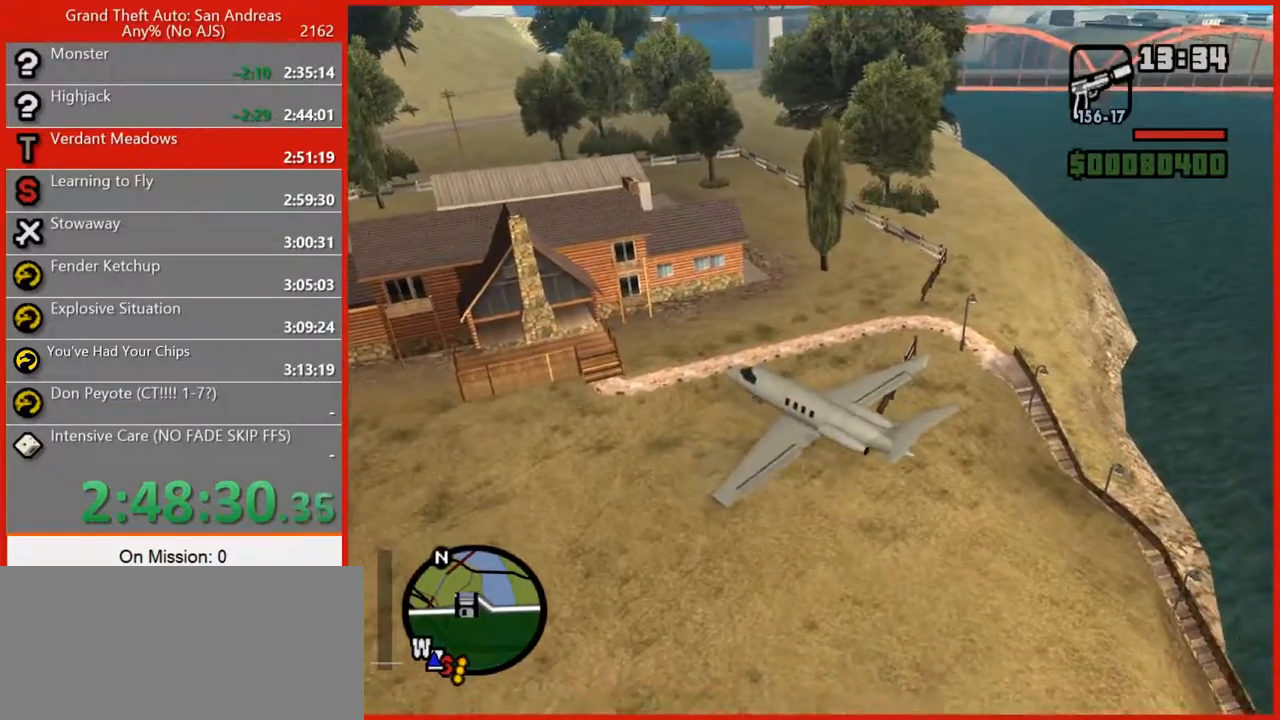
{"keys": [], "mouse": [], "events": [[260, "s", "up"], [380, "q", "up"]]}
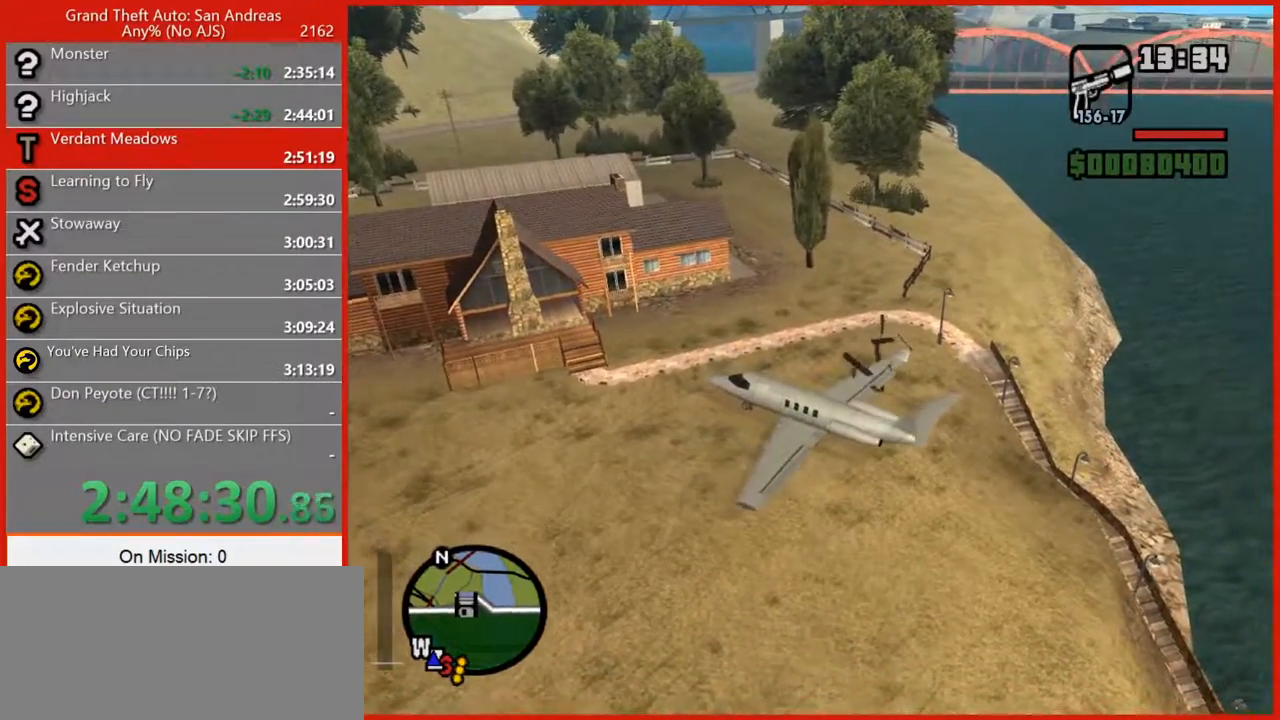
{"keys": ["e", "w"], "mouse": [], "events": [[320, "w", "down"], [500, "e", "down"]]}
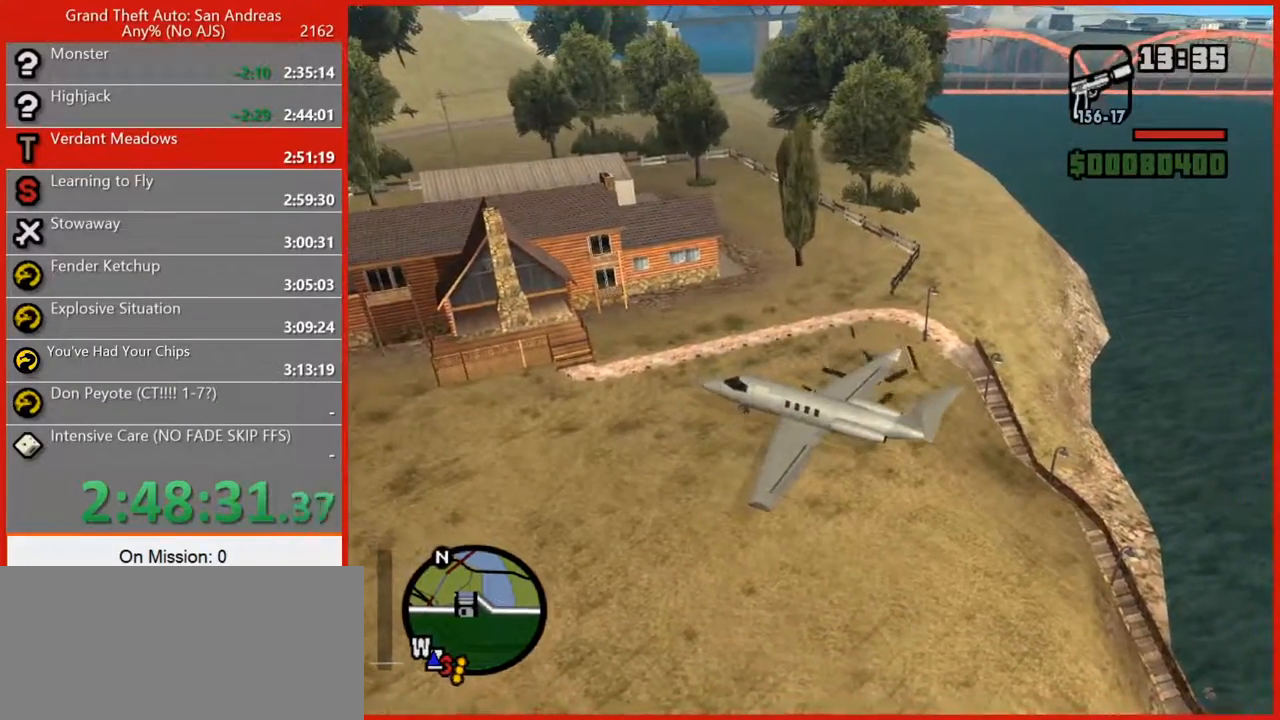
{"keys": ["e", "w"], "mouse": [], "events": []}
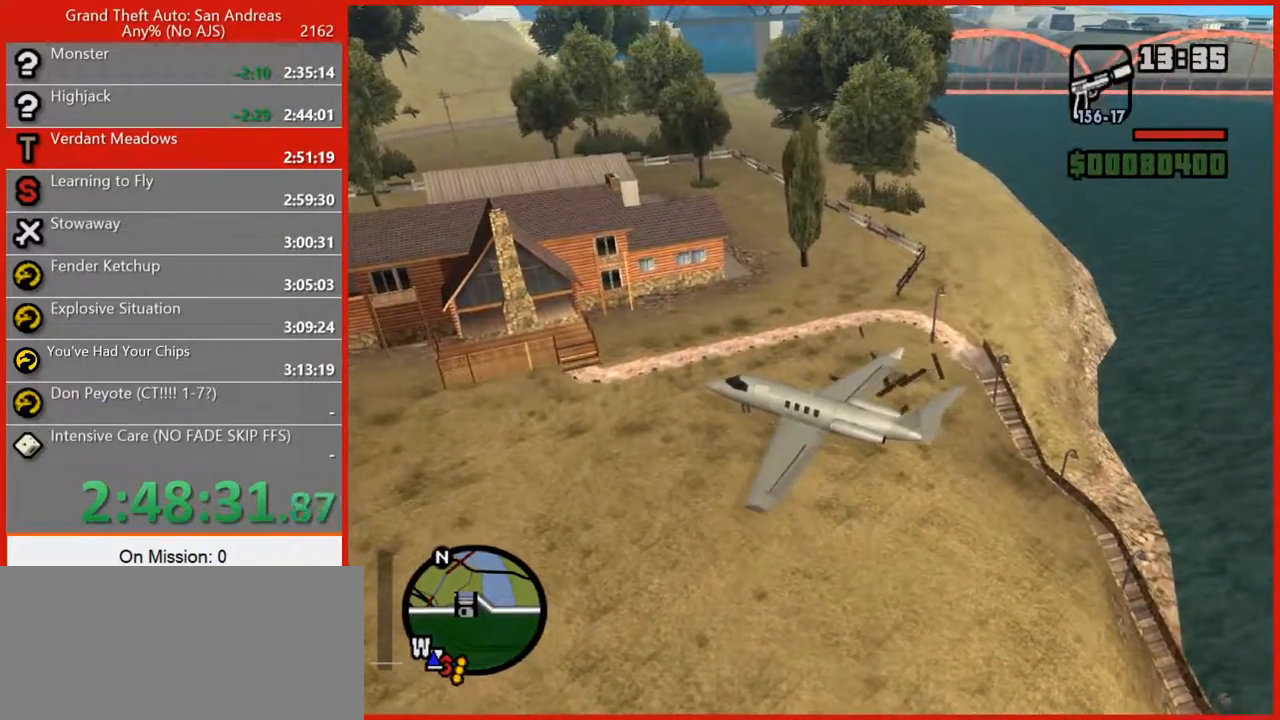
{"keys": ["e", "w"], "mouse": [], "events": []}
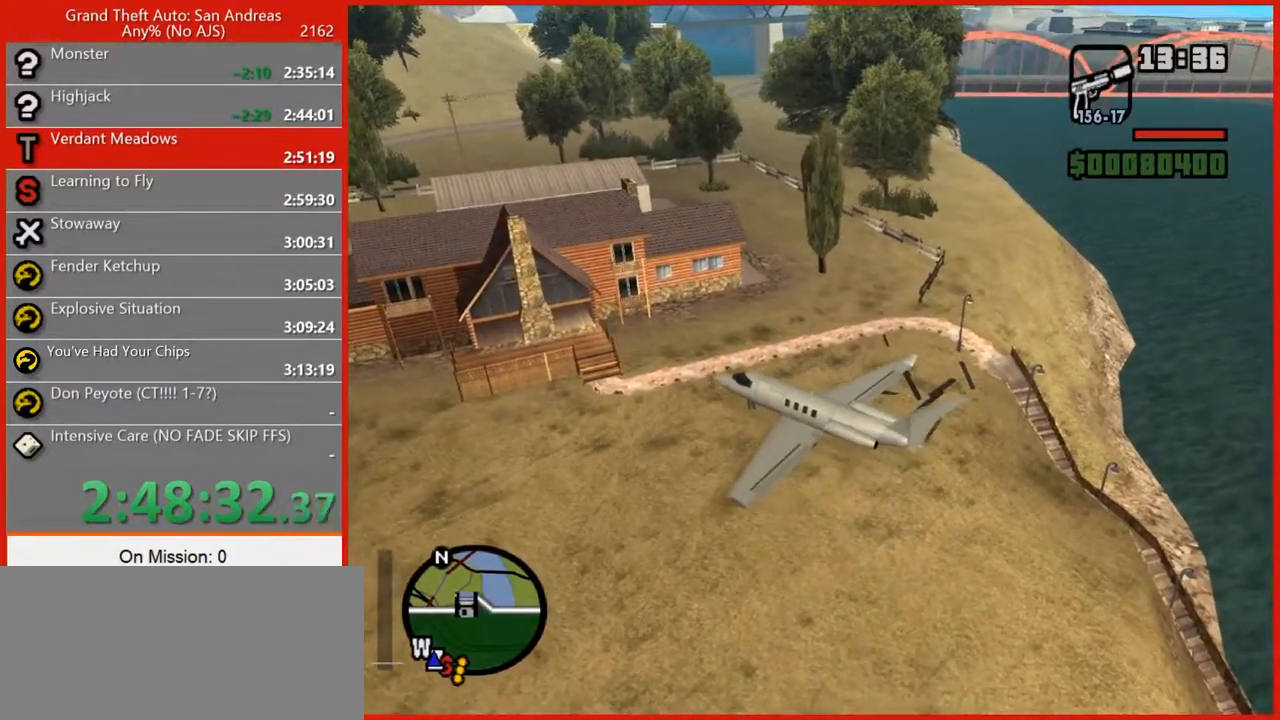
{"keys": ["e", "s"], "mouse": [], "events": [[100, "w", "up"], [400, "s", "down"]]}
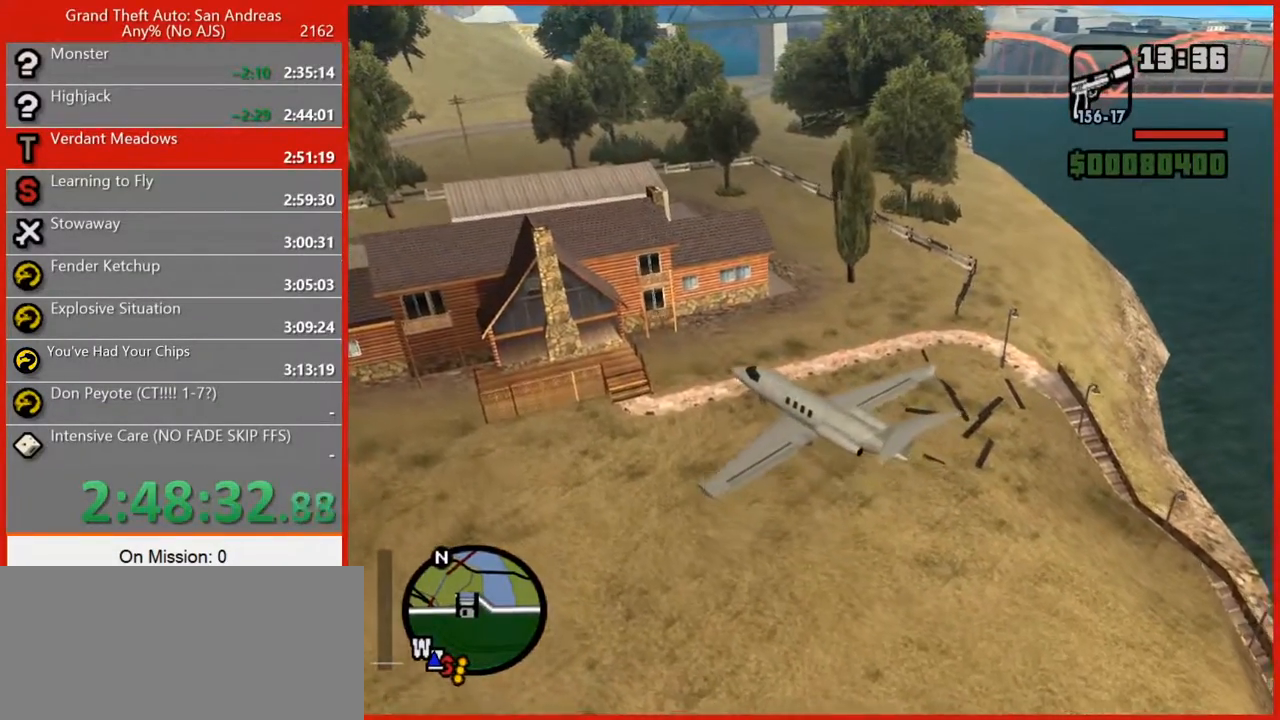
{"keys": ["e", "s"], "mouse": [], "events": []}
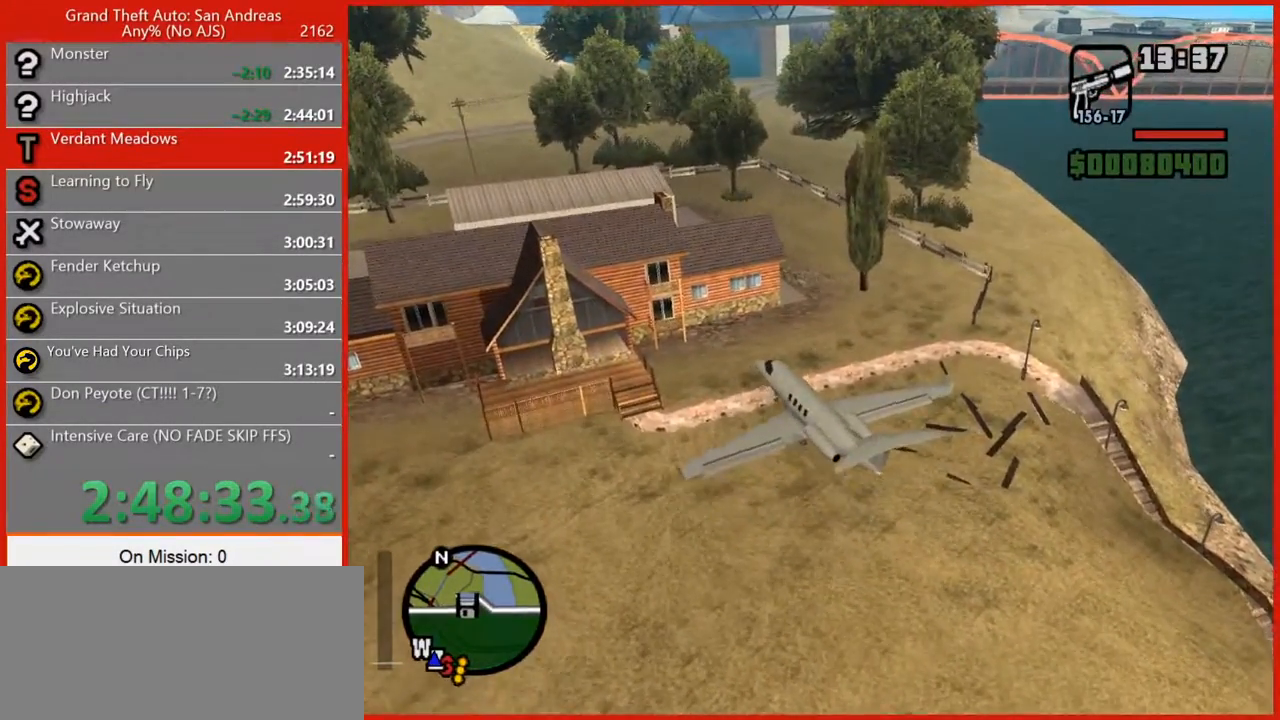
{"keys": ["q", "s"], "mouse": [], "events": [[80, "e", "up"], [120, "q", "down"]]}
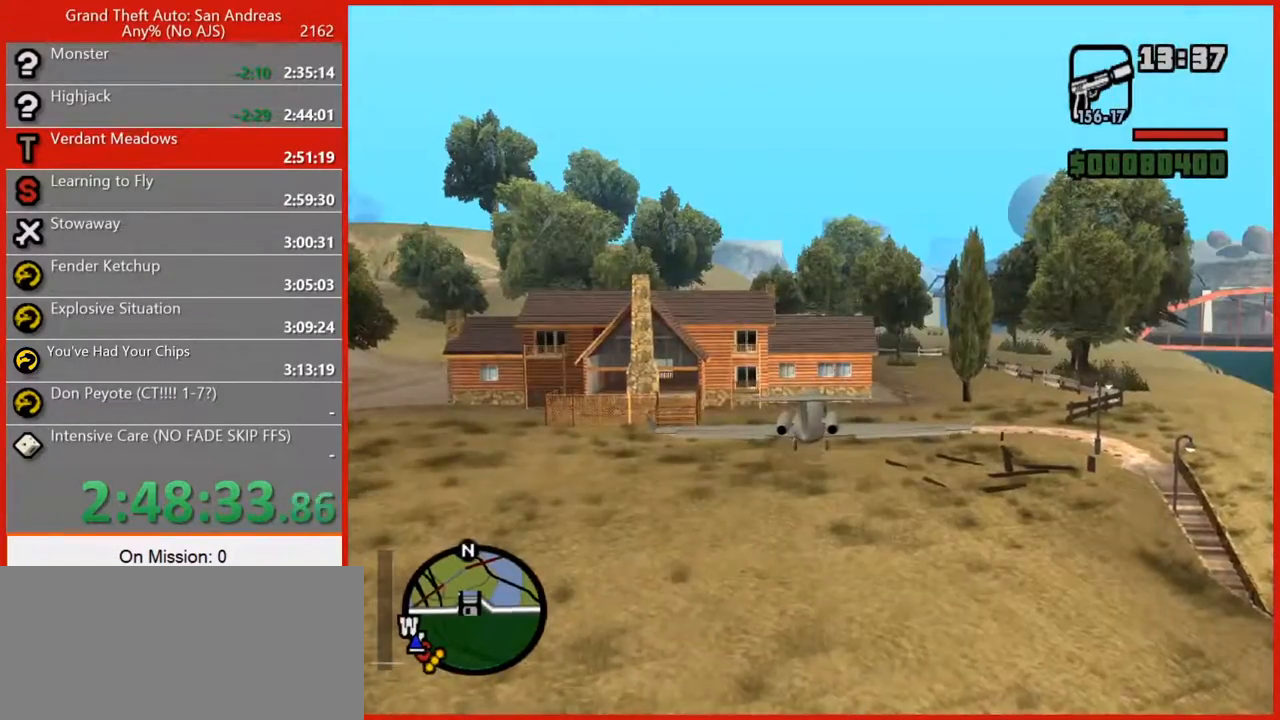
{"keys": ["q", "s"], "mouse": [], "events": []}
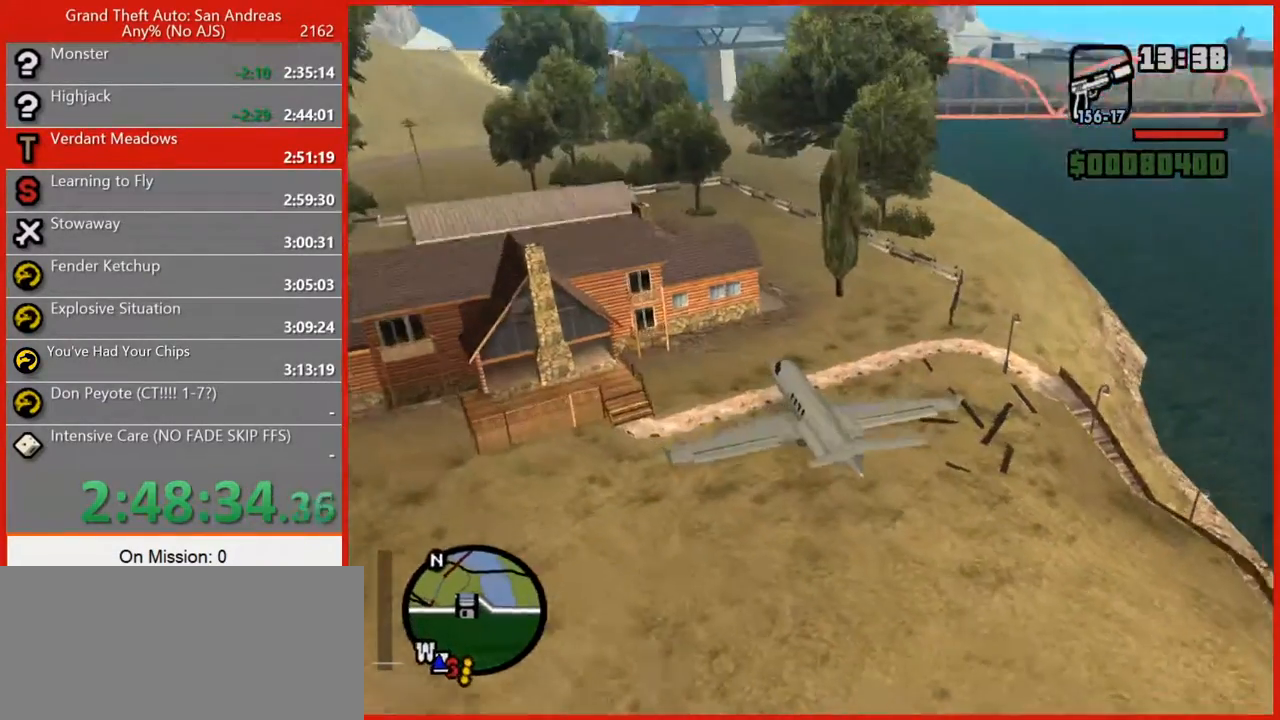
{"keys": ["q", "s"], "mouse": [], "events": []}
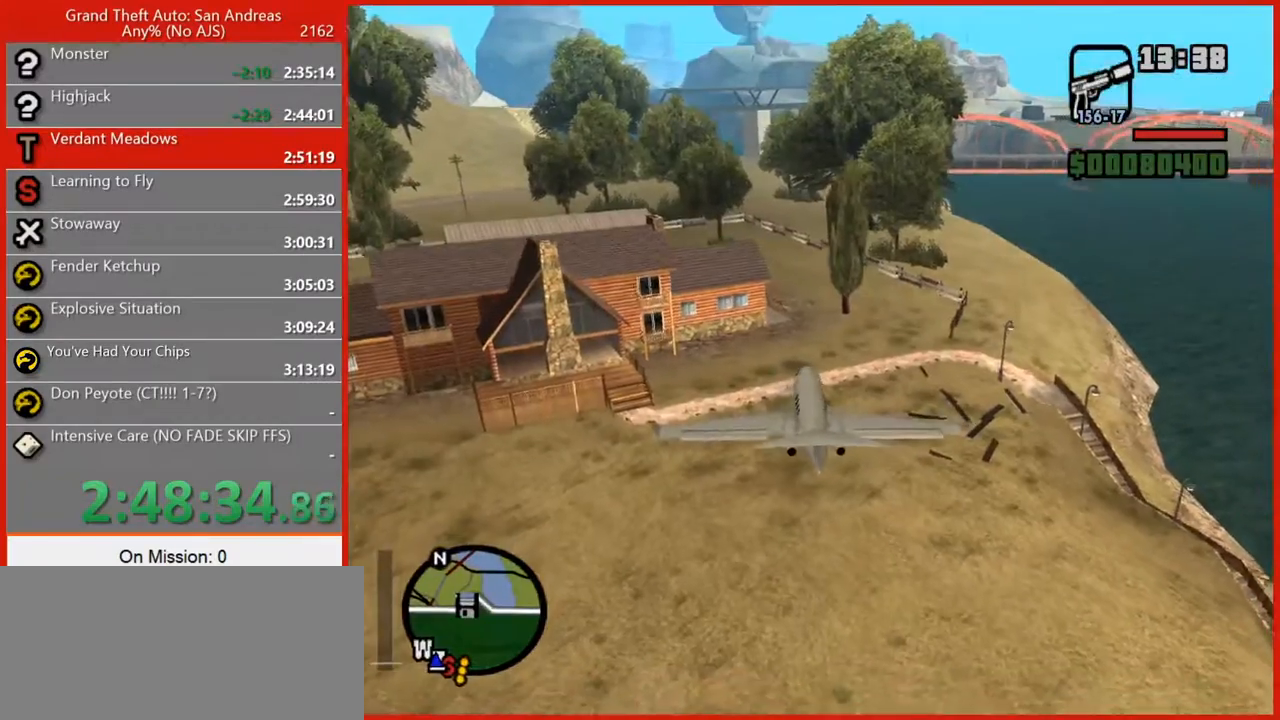
{"keys": ["s"], "mouse": [], "events": [[200, "e", "down"], [260, "q", "up"], [480, "e", "up"]]}
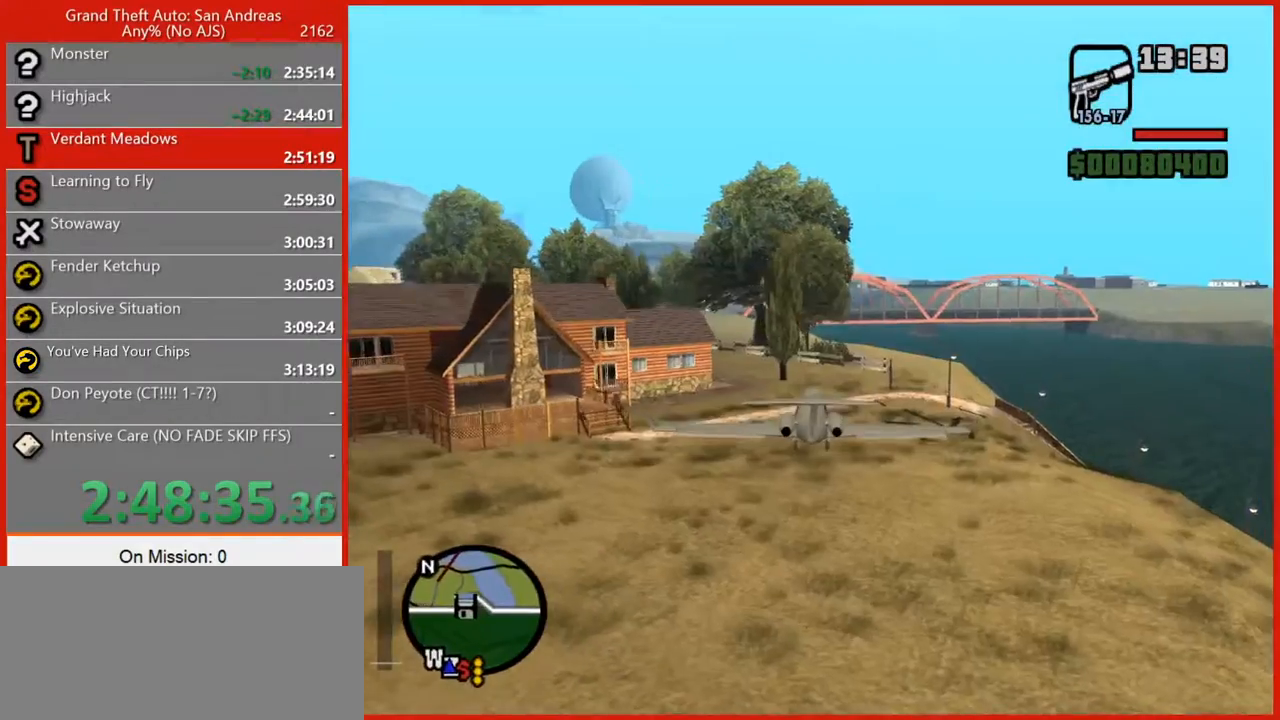
{"keys": ["s"], "mouse": [], "events": []}
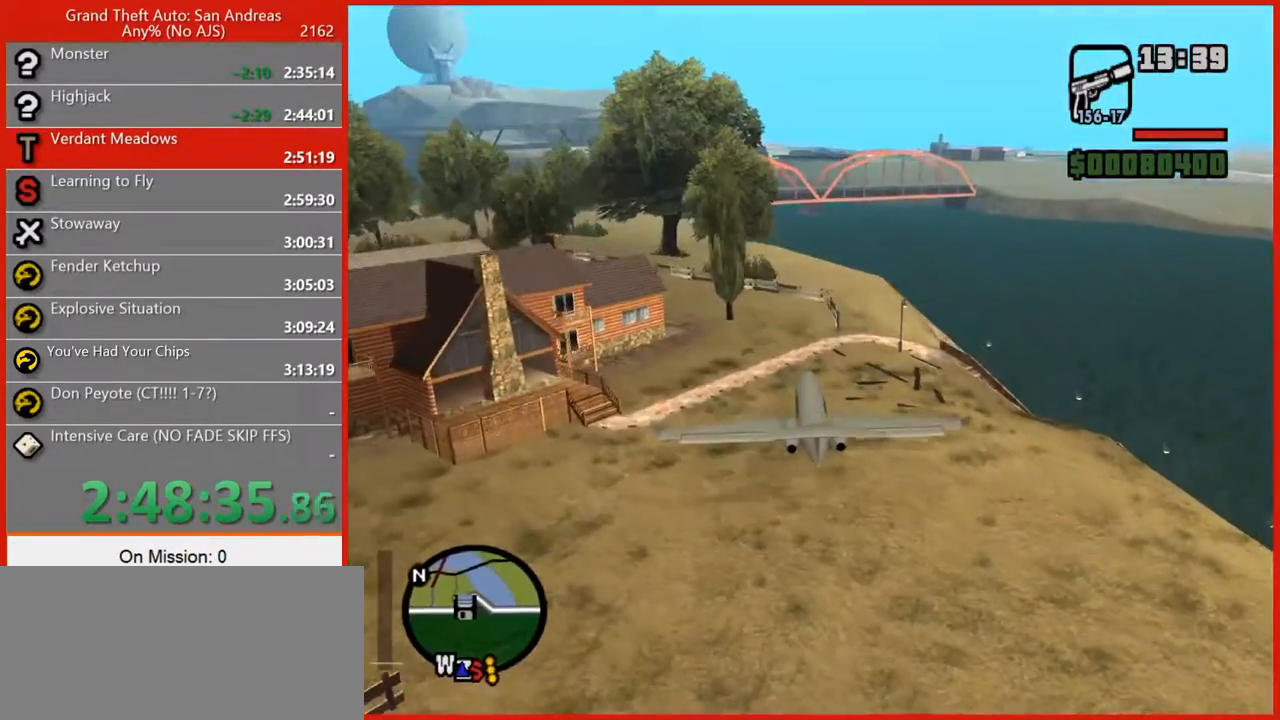
{"keys": [], "mouse": [], "events": [[40, "s", "up"], [240, "s", "down"], [420, "s", "up"]]}
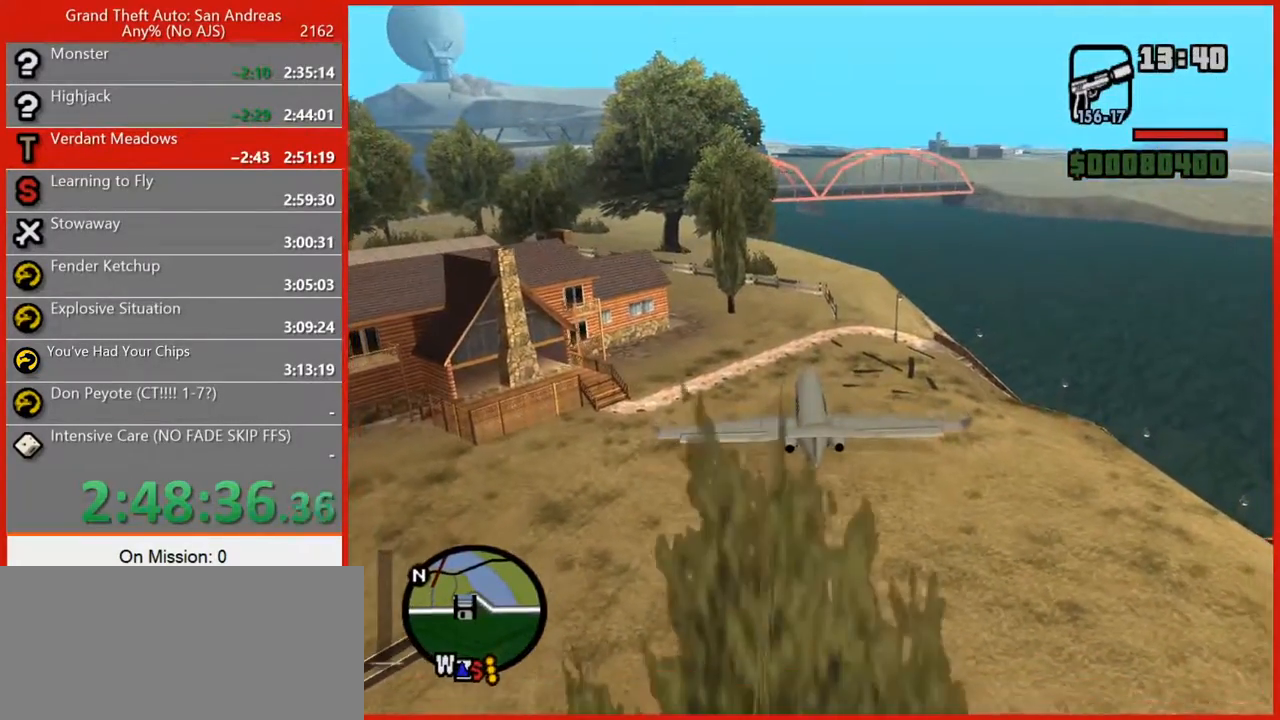
{"keys": ["q"], "mouse": [], "events": [[20, "q", "down"], [20, "s", "down"], [160, "q", "up"], [160, "s", "up"], [340, "q", "down"]]}
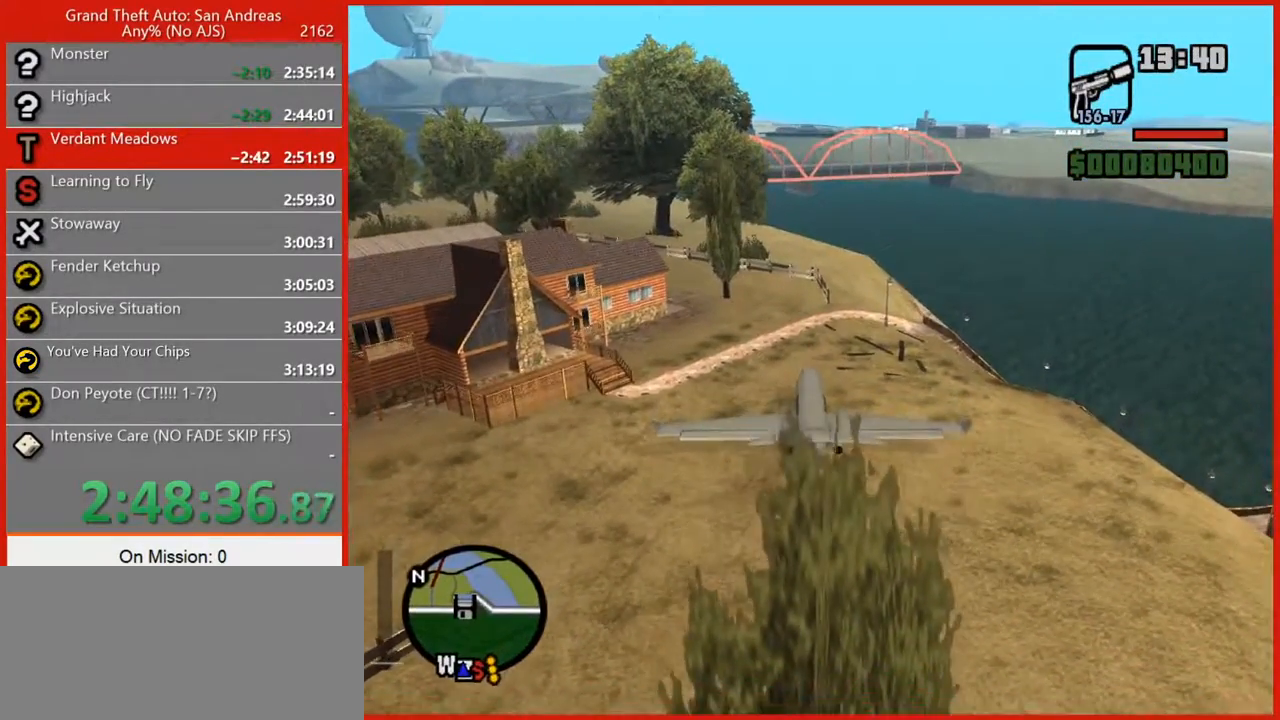
{"keys": ["r"], "mouse": [], "events": [[180, "r", "down"], [220, "q", "up"], [260, "r", "up"], [360, "r", "down"], [400, "r", "up"], [460, "r", "down"]]}
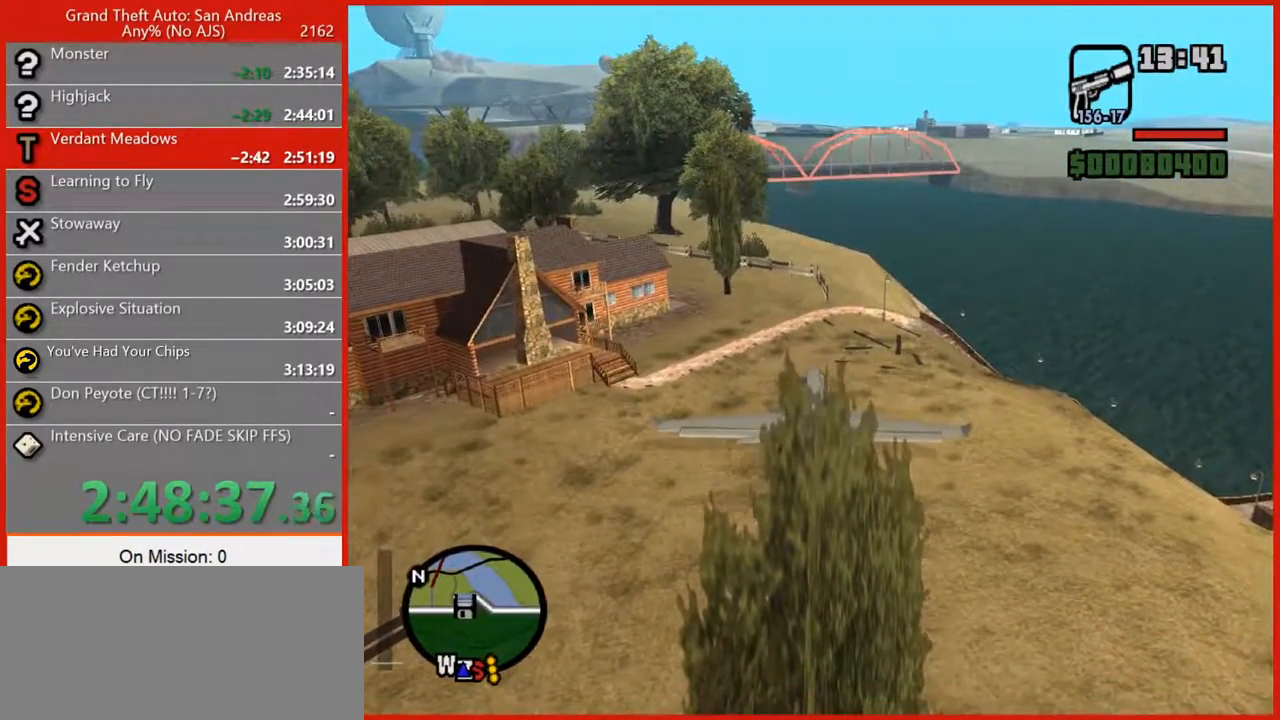
{"keys": ["w"], "mouse": [], "events": [[100, "r", "up"], [280, "w", "down"]]}